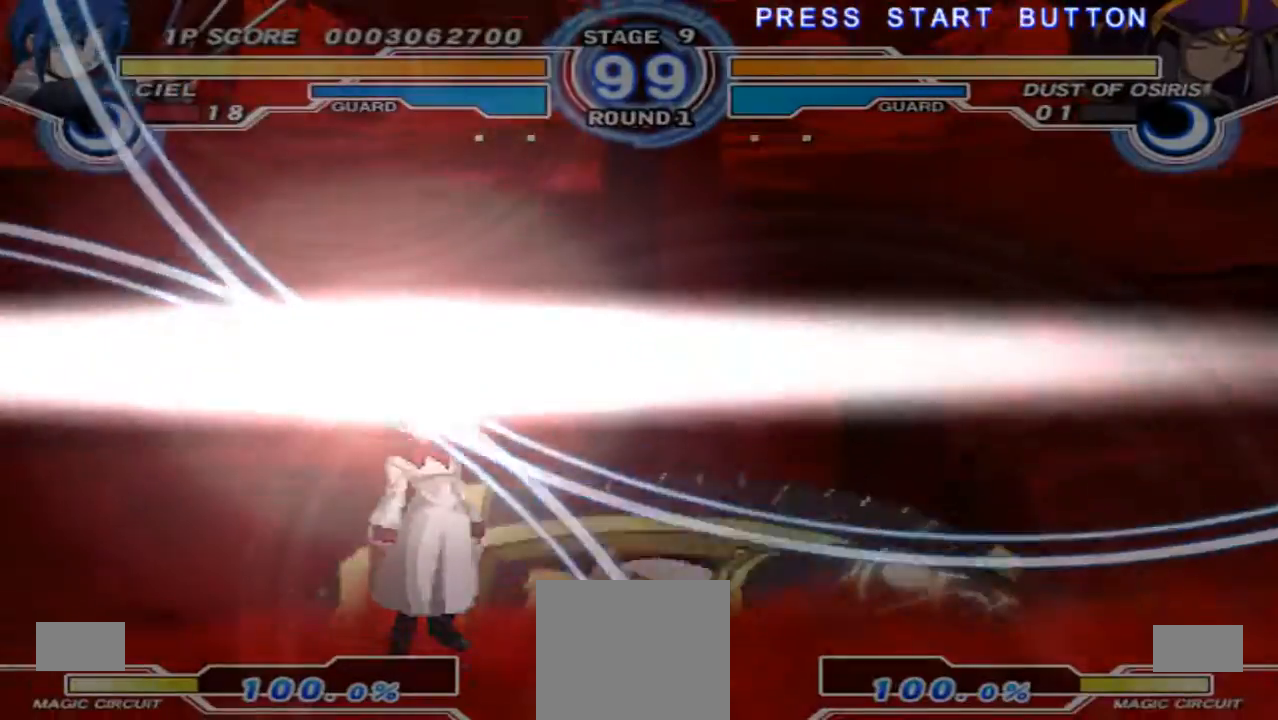
Gameplay with a controller (Xbox layout); each line is a JSON object with the inputs held at the frame after it (dt_ms = milliseconds from this image to that frame). "events" lists button and stick changes between this image and that frame as [ms after this image, input, new state], when the widget could be followed in between. Not read: L3 R3 Y.
{"dt_ms": 1000, "buttons": [], "left_stick": "center", "right_stick": "center", "events": [[500, "right_stick", "left"], [600, "right_stick", "up-right"], [733, "right_stick", "center"]]}
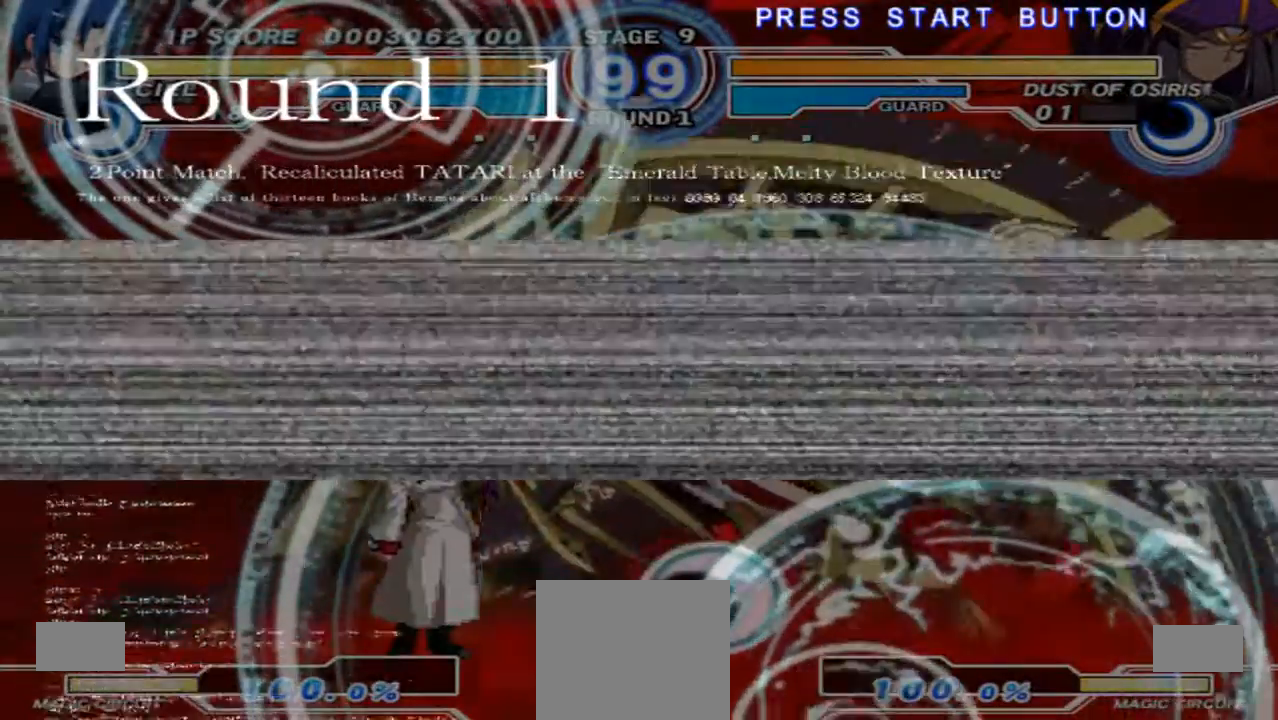
{"dt_ms": 500, "buttons": [], "left_stick": "center", "right_stick": "center", "events": []}
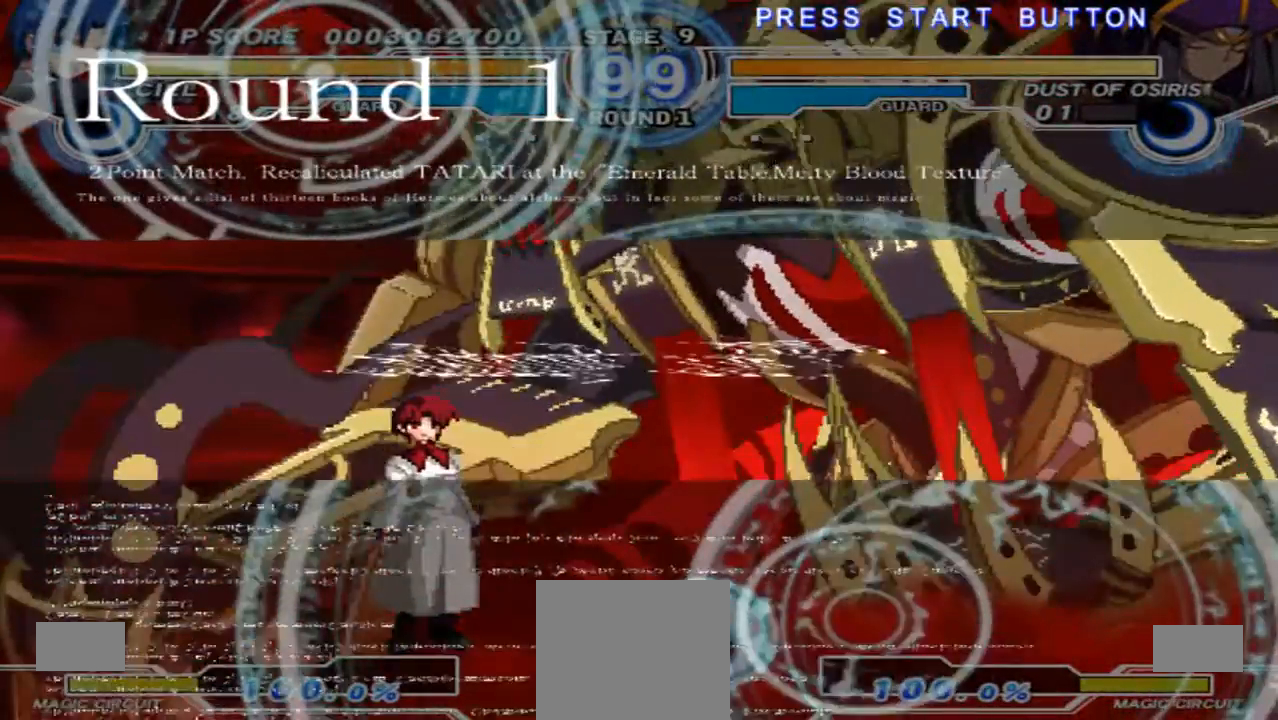
{"dt_ms": 500, "buttons": [], "left_stick": "left", "right_stick": "center", "events": [[300, "left_stick", "left"]]}
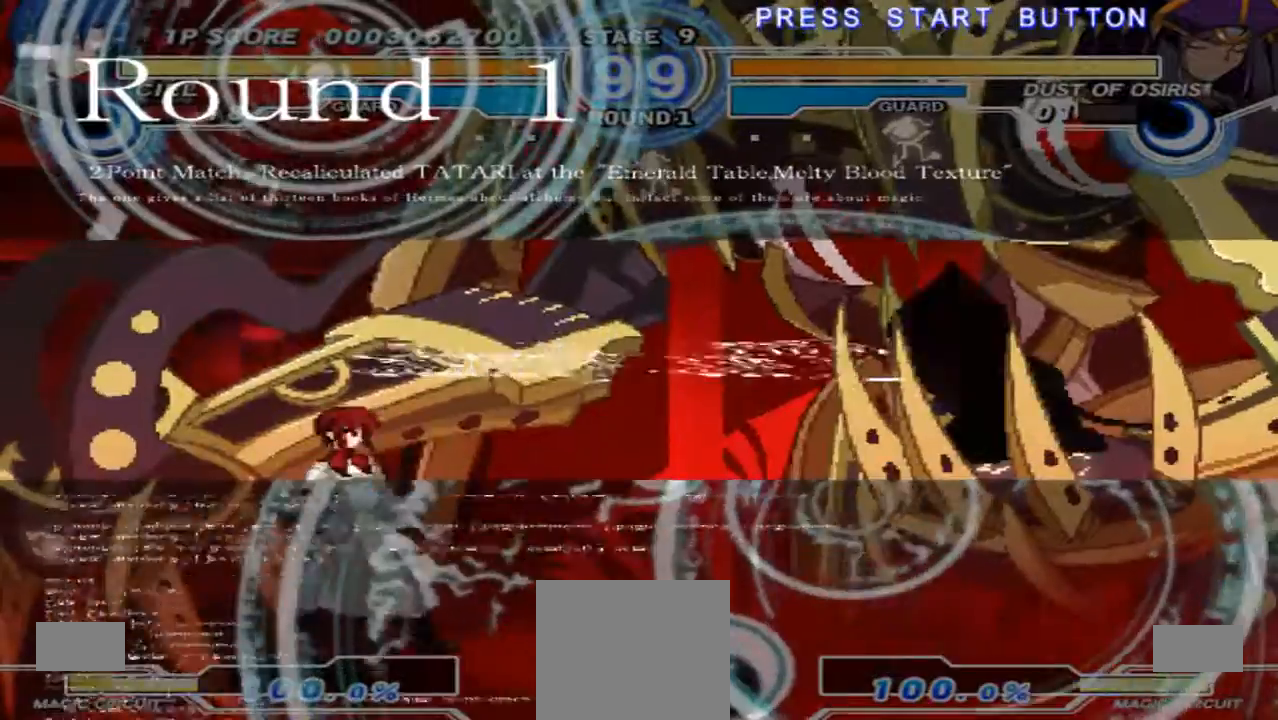
{"dt_ms": 500, "buttons": [], "left_stick": "right", "right_stick": "center", "events": [[100, "left_stick", "right"]]}
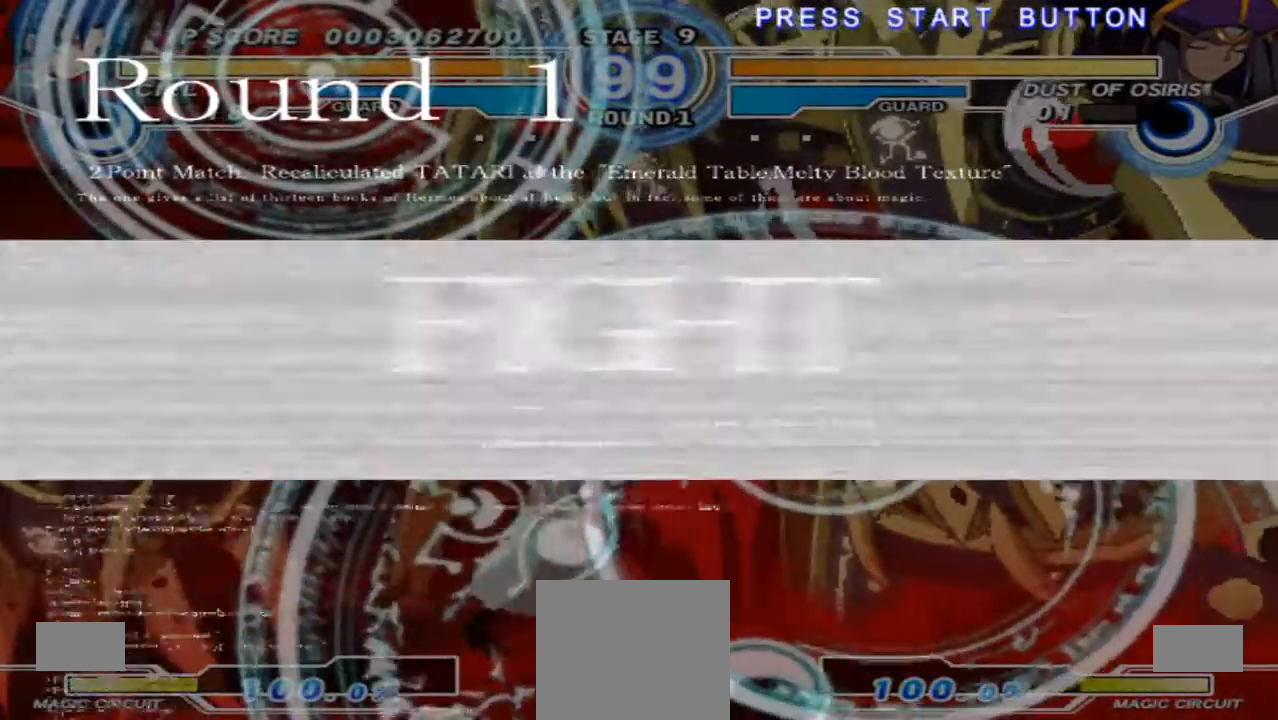
{"dt_ms": 500, "buttons": [], "left_stick": "center", "right_stick": "center", "events": [[133, "left_stick", "center"]]}
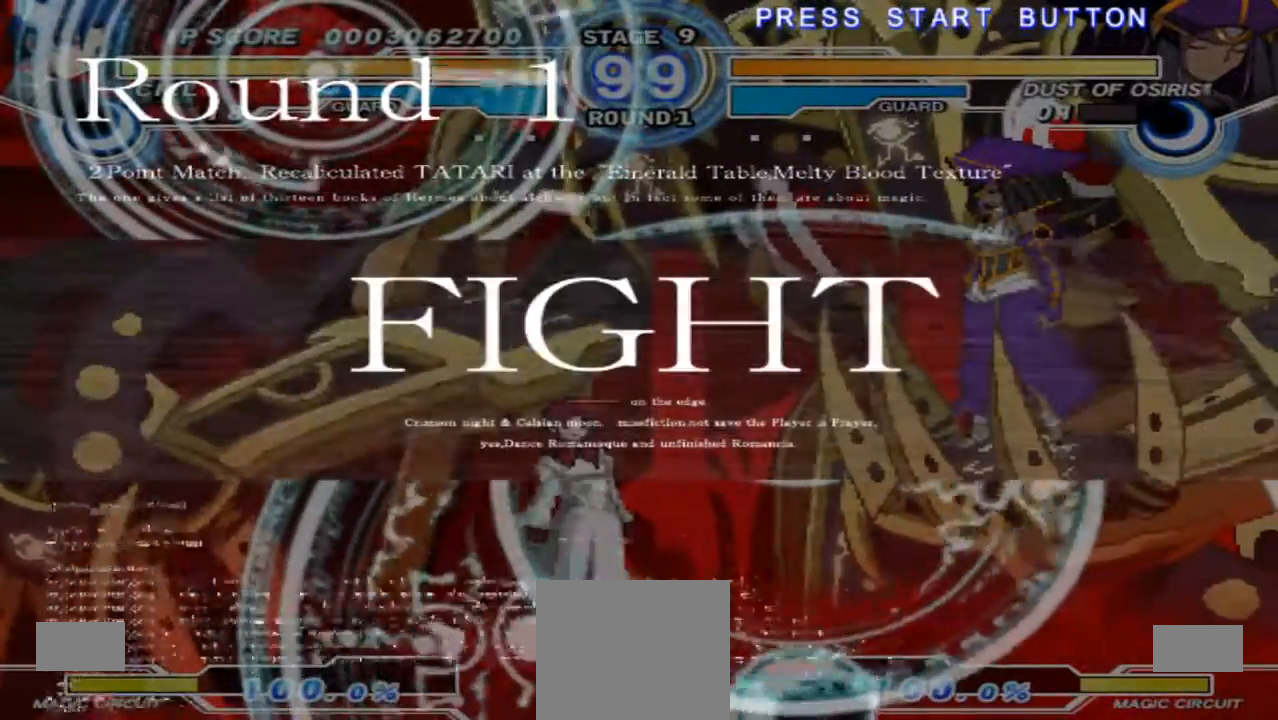
{"dt_ms": 500, "buttons": [], "left_stick": "up-right", "right_stick": "center", "events": [[133, "left_stick", "up-right"]]}
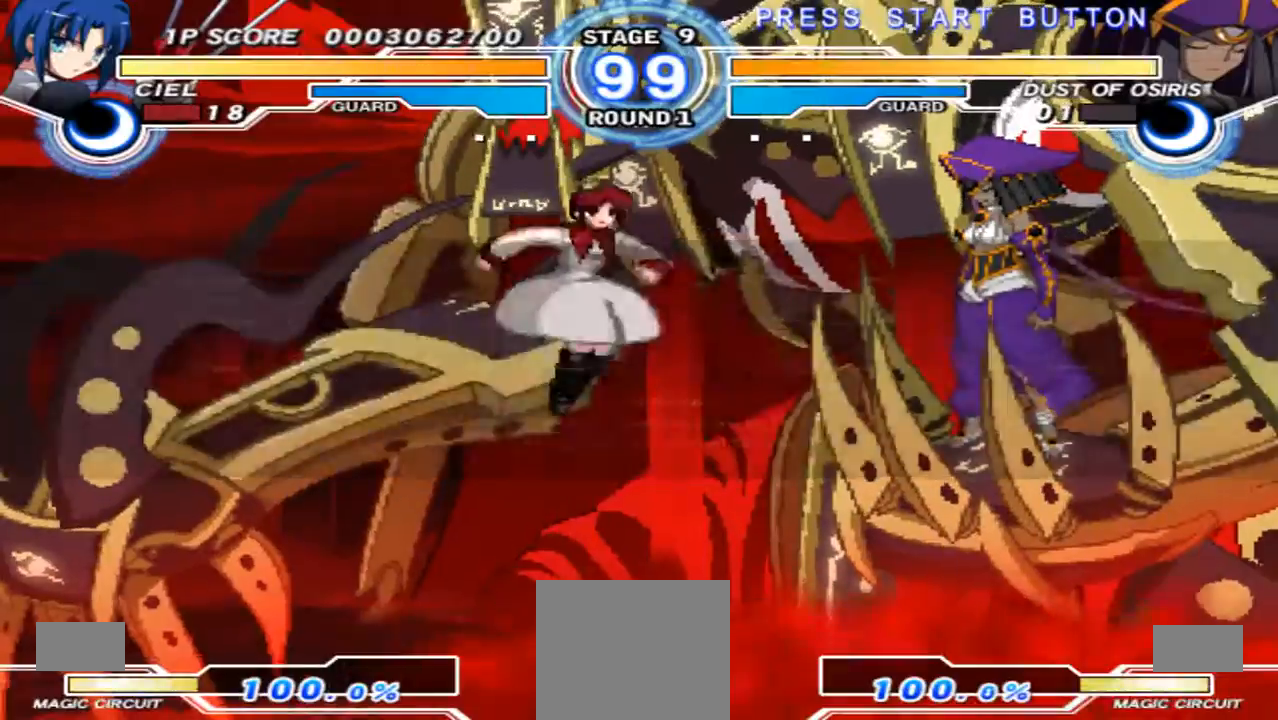
{"dt_ms": 500, "buttons": [], "left_stick": "up-right", "right_stick": "center", "events": [[133, "left_stick", "center"], [300, "left_stick", "right"], [367, "left_stick", "up-right"]]}
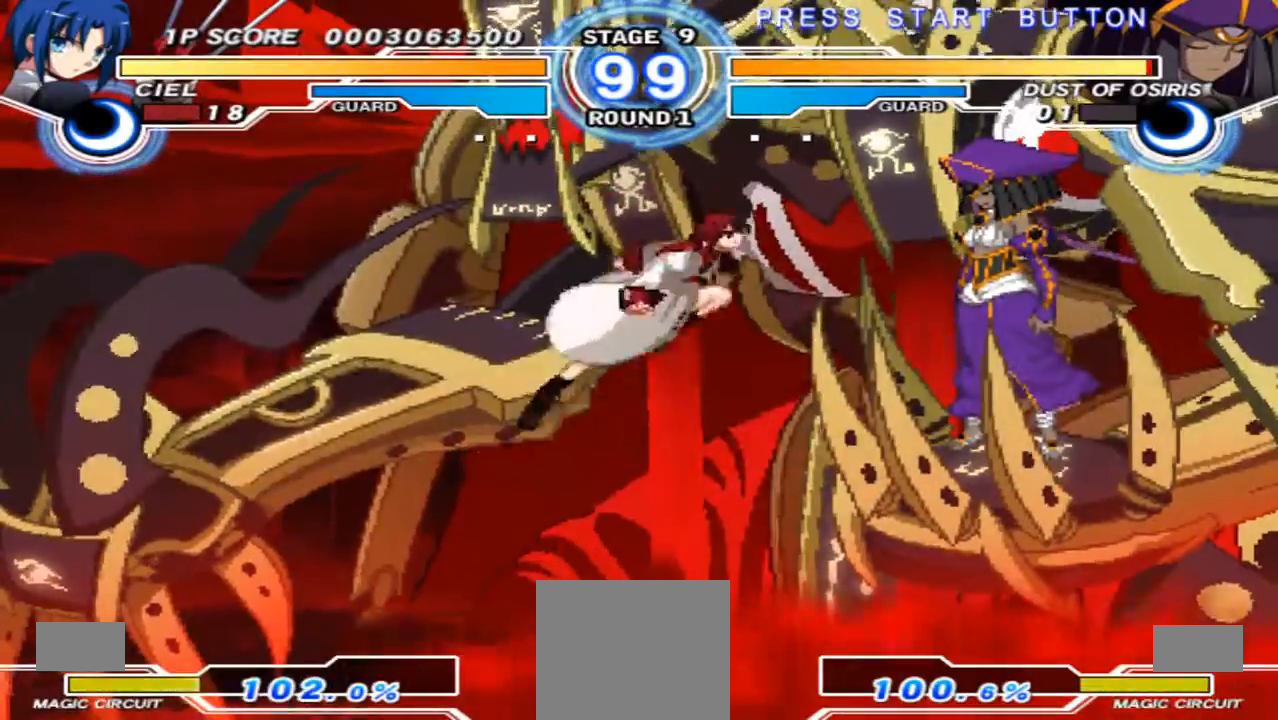
{"dt_ms": 500, "buttons": [], "left_stick": "left", "right_stick": "center", "events": [[33, "X", "down"], [100, "X", "up"], [100, "left_stick", "center"], [467, "left_stick", "left"]]}
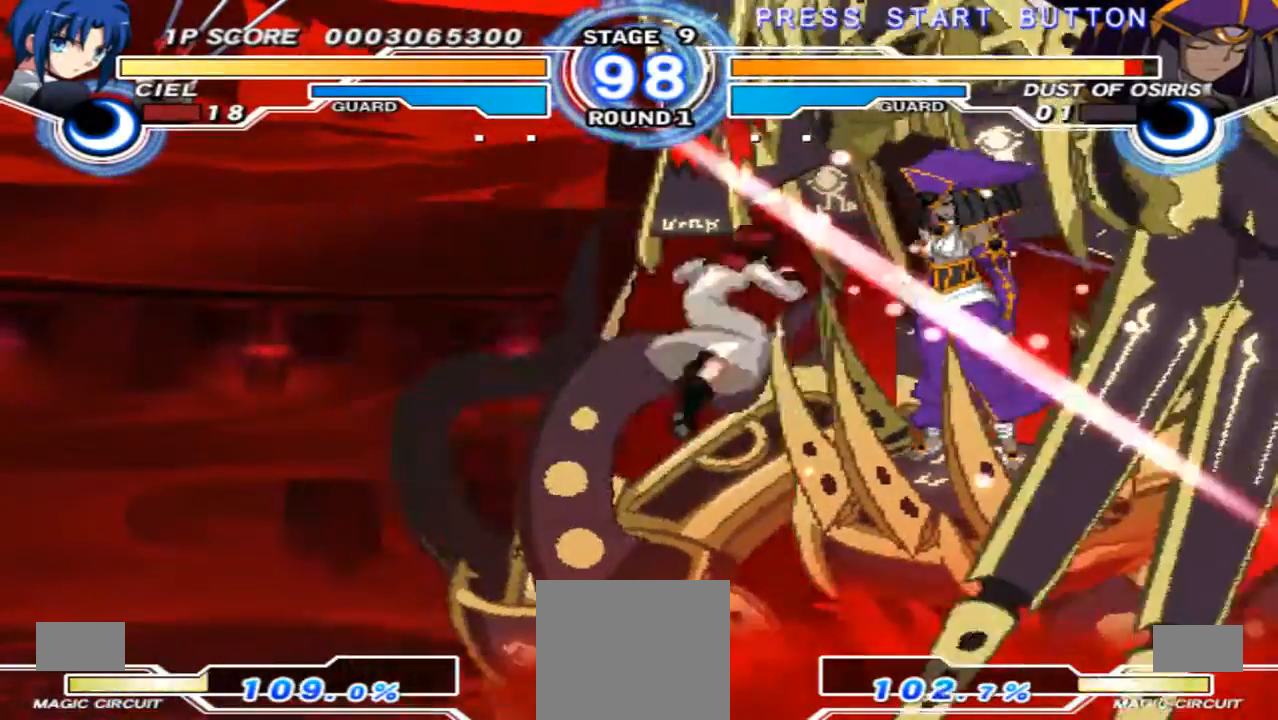
{"dt_ms": 500, "buttons": [], "left_stick": "left", "right_stick": "center", "events": []}
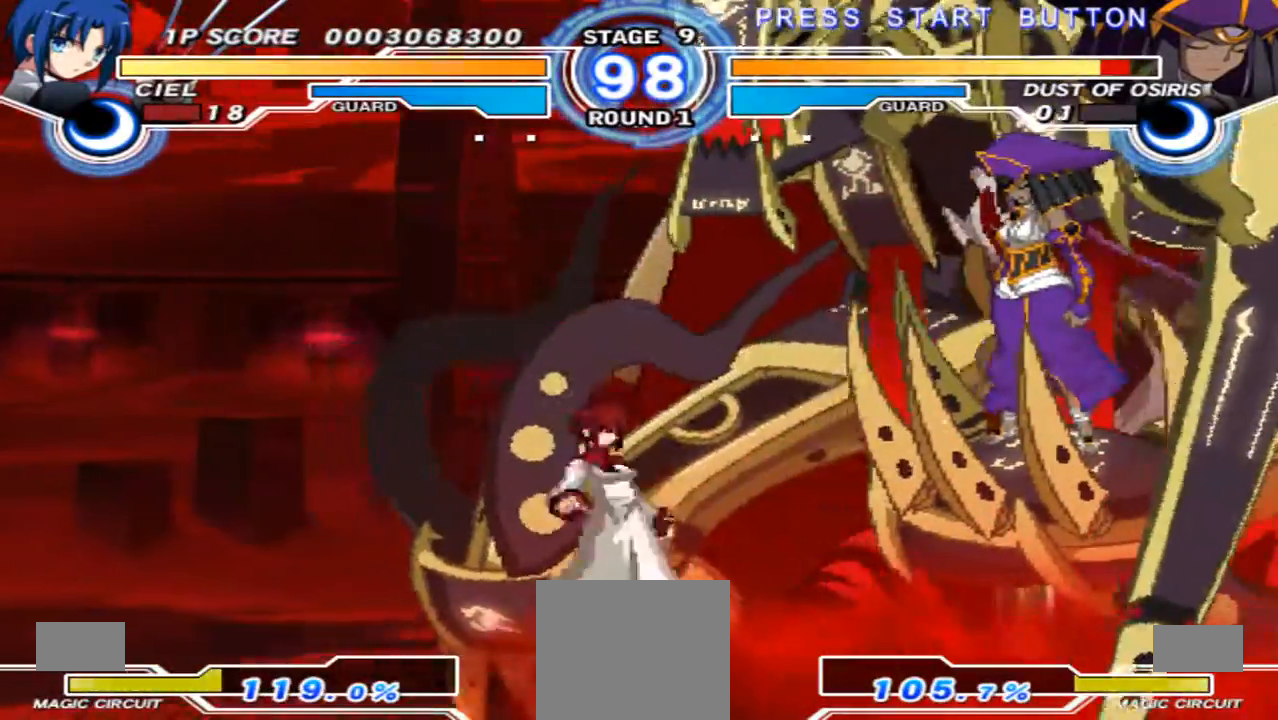
{"dt_ms": 500, "buttons": [], "left_stick": "left", "right_stick": "center", "events": []}
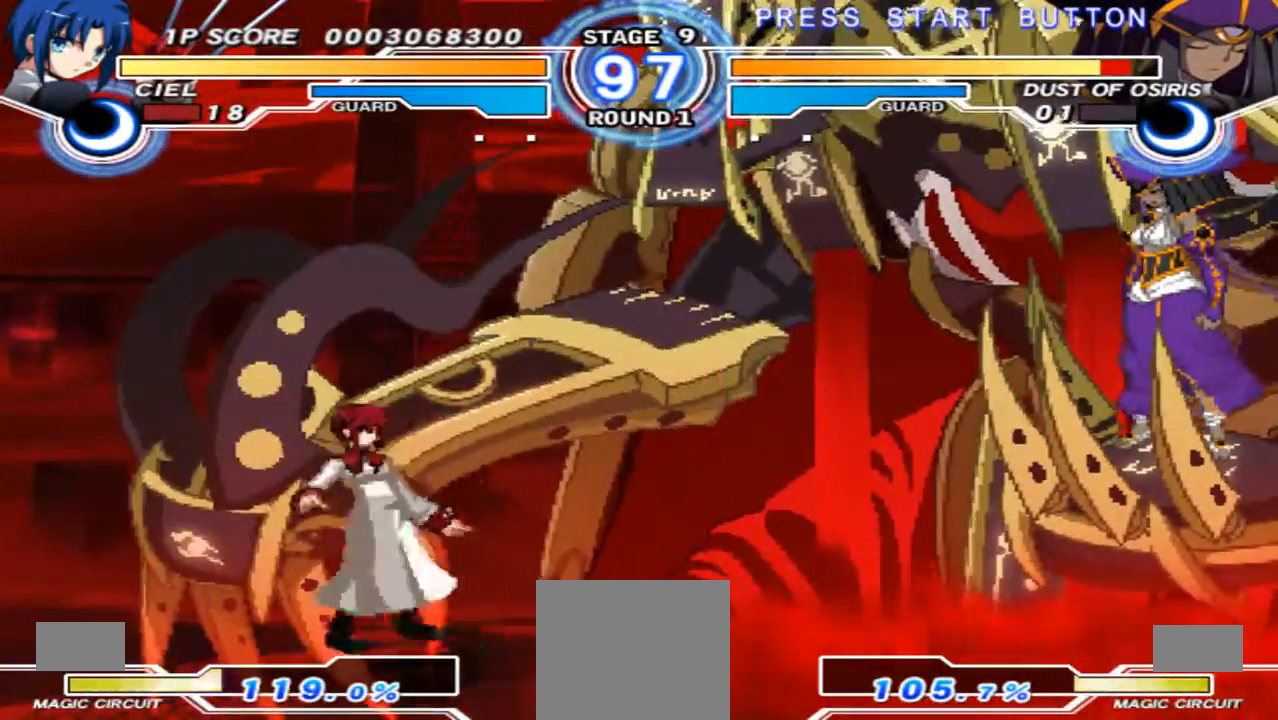
{"dt_ms": 500, "buttons": [], "left_stick": "down-left", "right_stick": "center", "events": [[133, "left_stick", "right"], [367, "left_stick", "down-left"]]}
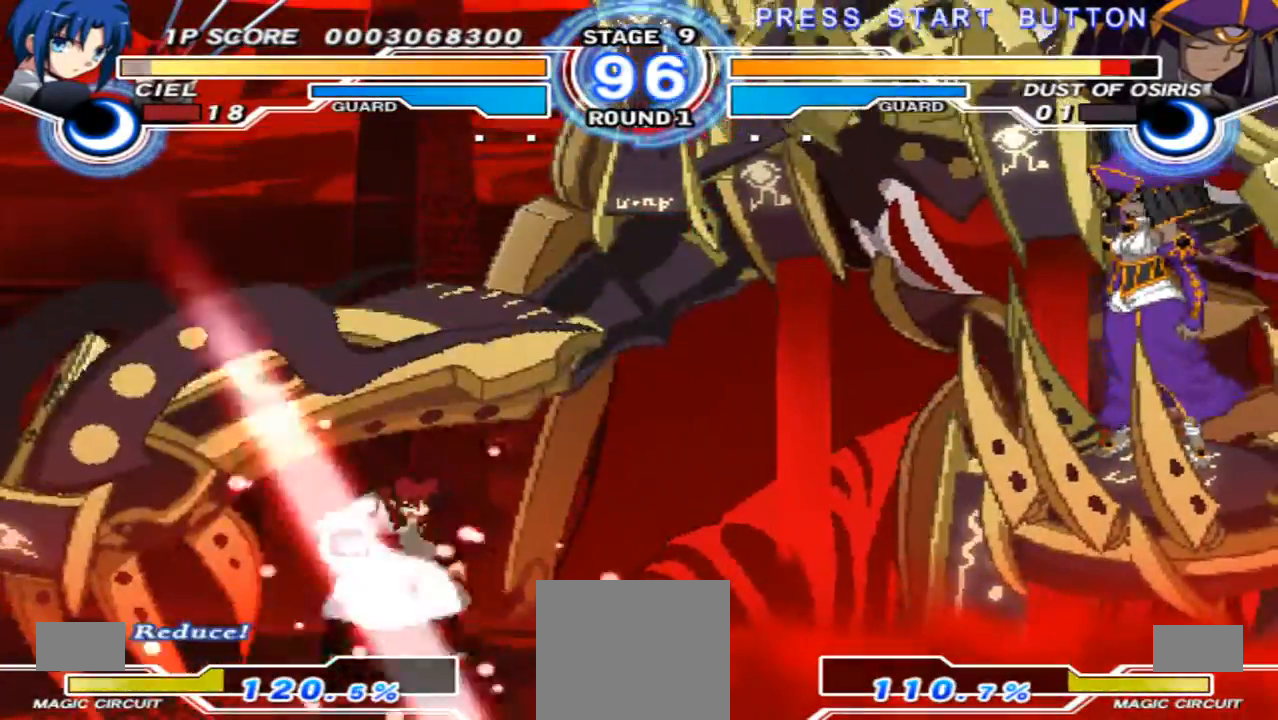
{"dt_ms": 500, "buttons": [], "left_stick": "right", "right_stick": "center", "events": [[233, "left_stick", "right"], [333, "left_stick", "center"], [400, "left_stick", "right"]]}
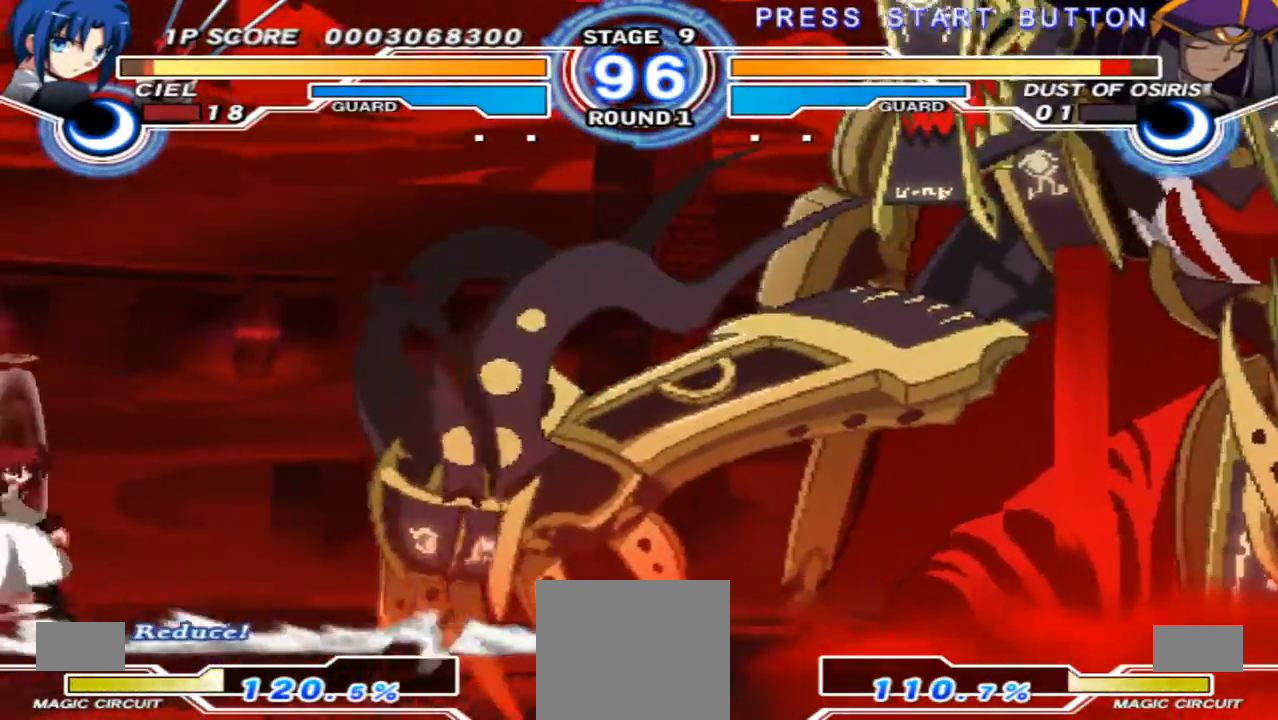
{"dt_ms": 500, "buttons": ["X"], "left_stick": "right", "right_stick": "center", "events": [[33, "left_stick", "center"], [100, "left_stick", "right"], [267, "X", "down"]]}
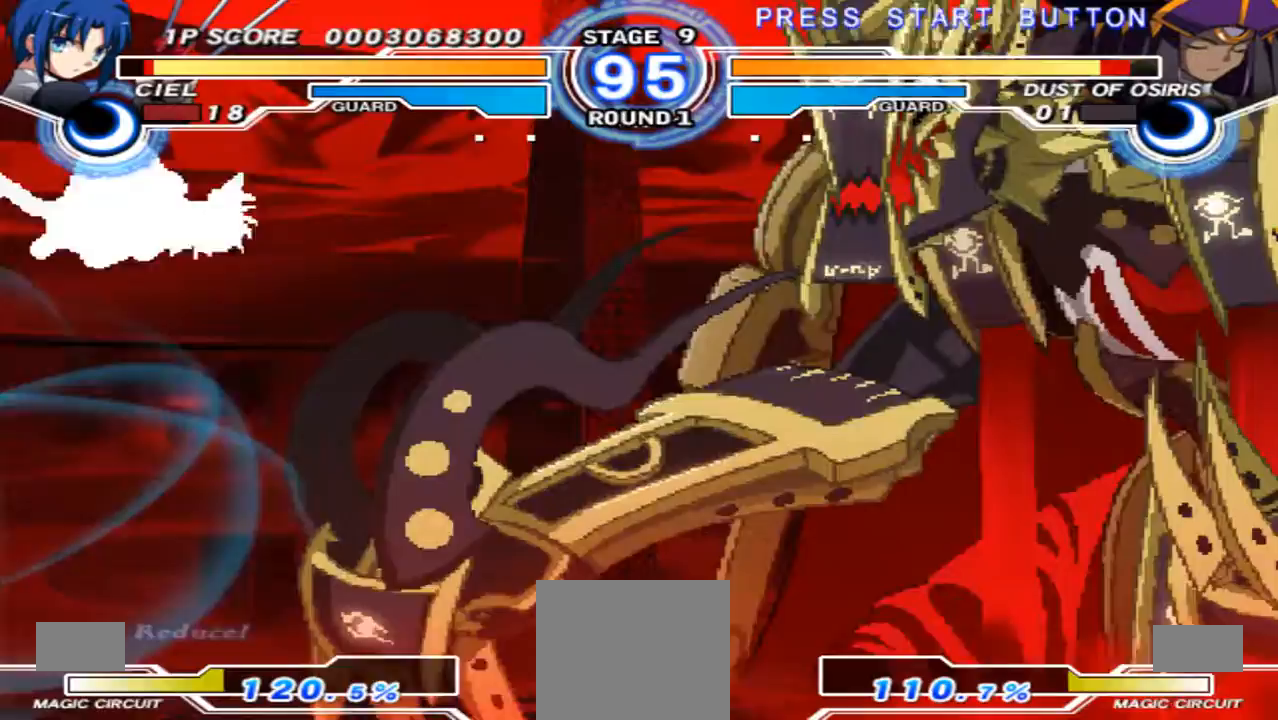
{"dt_ms": 500, "buttons": [], "left_stick": "up-right", "right_stick": "center", "events": [[33, "X", "up"], [467, "left_stick", "up-right"]]}
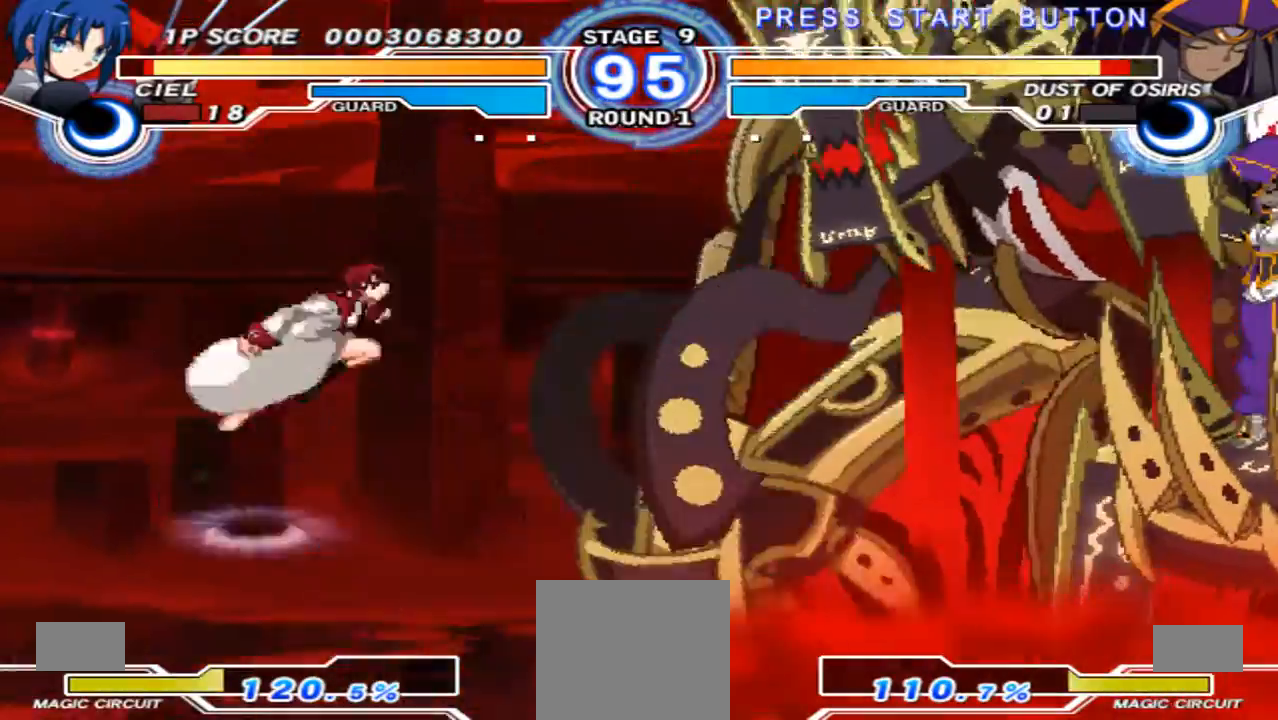
{"dt_ms": 500, "buttons": [], "left_stick": "down-left", "right_stick": "center", "events": [[200, "left_stick", "down-left"]]}
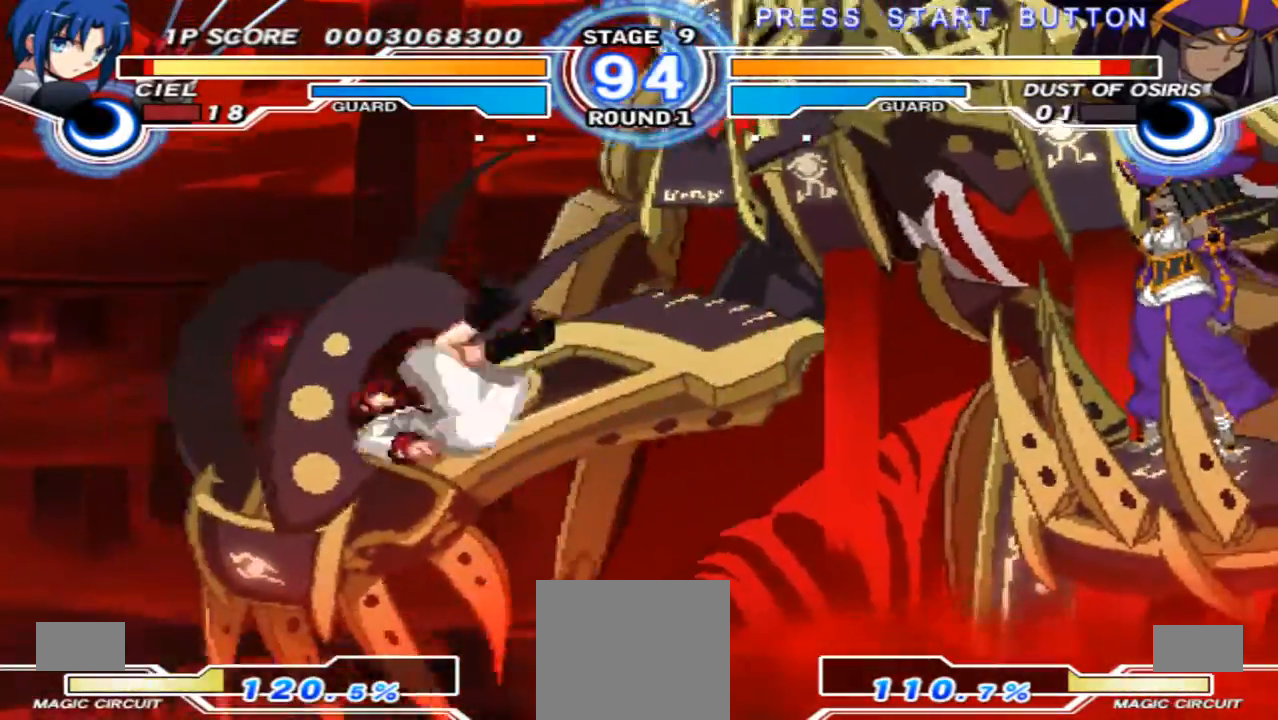
{"dt_ms": 500, "buttons": [], "left_stick": "right", "right_stick": "center", "events": [[167, "left_stick", "right"], [267, "left_stick", "center"], [333, "left_stick", "right"]]}
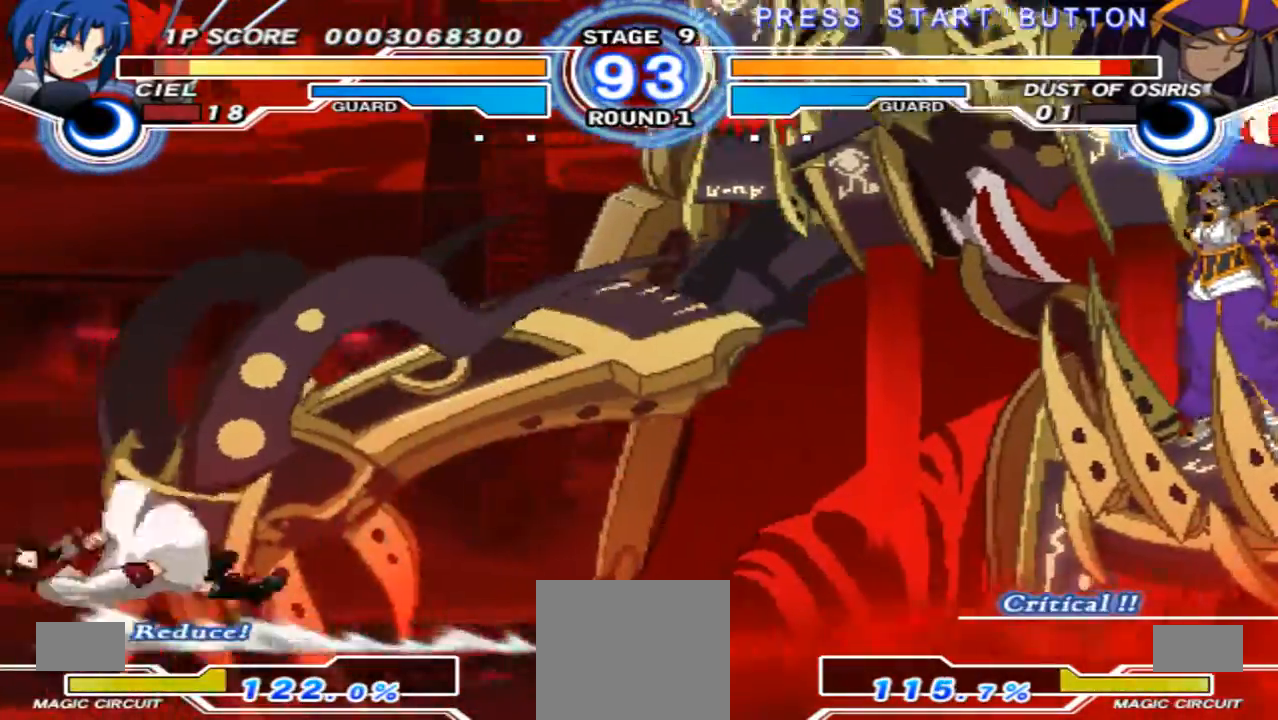
{"dt_ms": 500, "buttons": [], "left_stick": "right", "right_stick": "center", "events": [[100, "left_stick", "center"], [200, "left_stick", "right"], [233, "X", "down"], [300, "left_stick", "center"], [333, "X", "up"], [367, "left_stick", "right"], [400, "X", "down"], [500, "X", "up"]]}
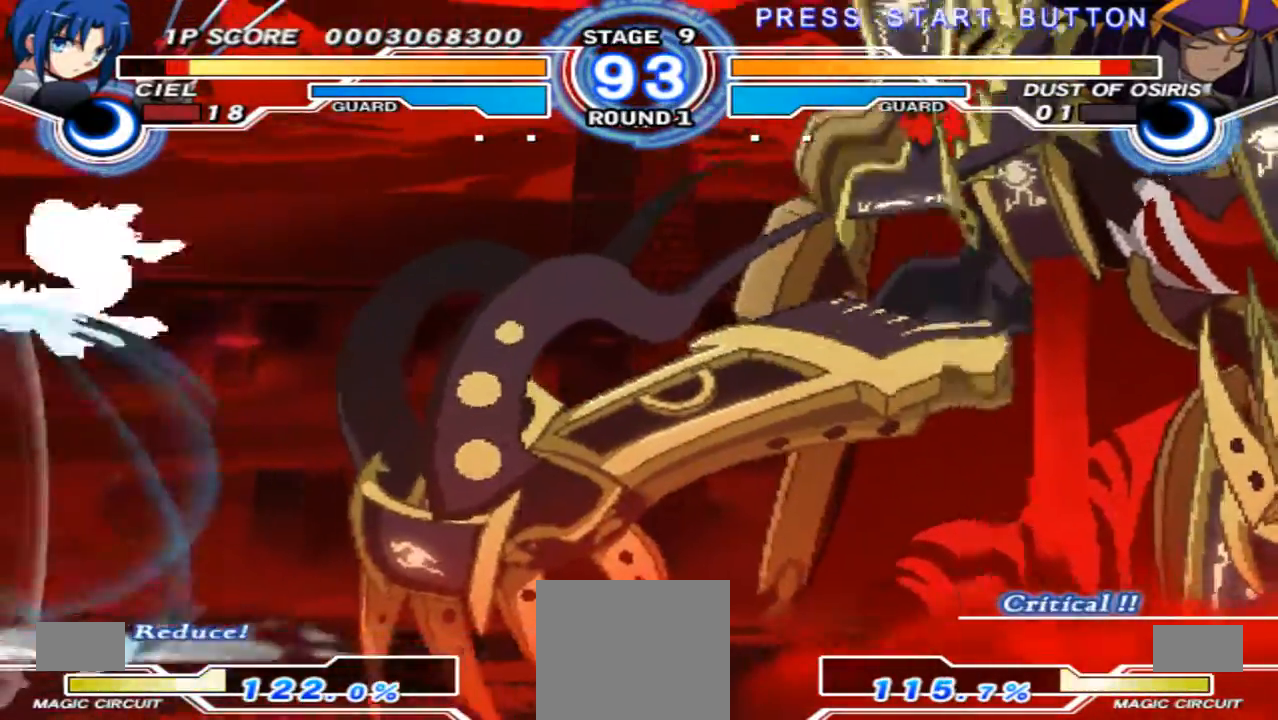
{"dt_ms": 500, "buttons": [], "left_stick": "up-right", "right_stick": "center", "events": [[67, "X", "down"], [167, "X", "up"], [467, "left_stick", "up-right"]]}
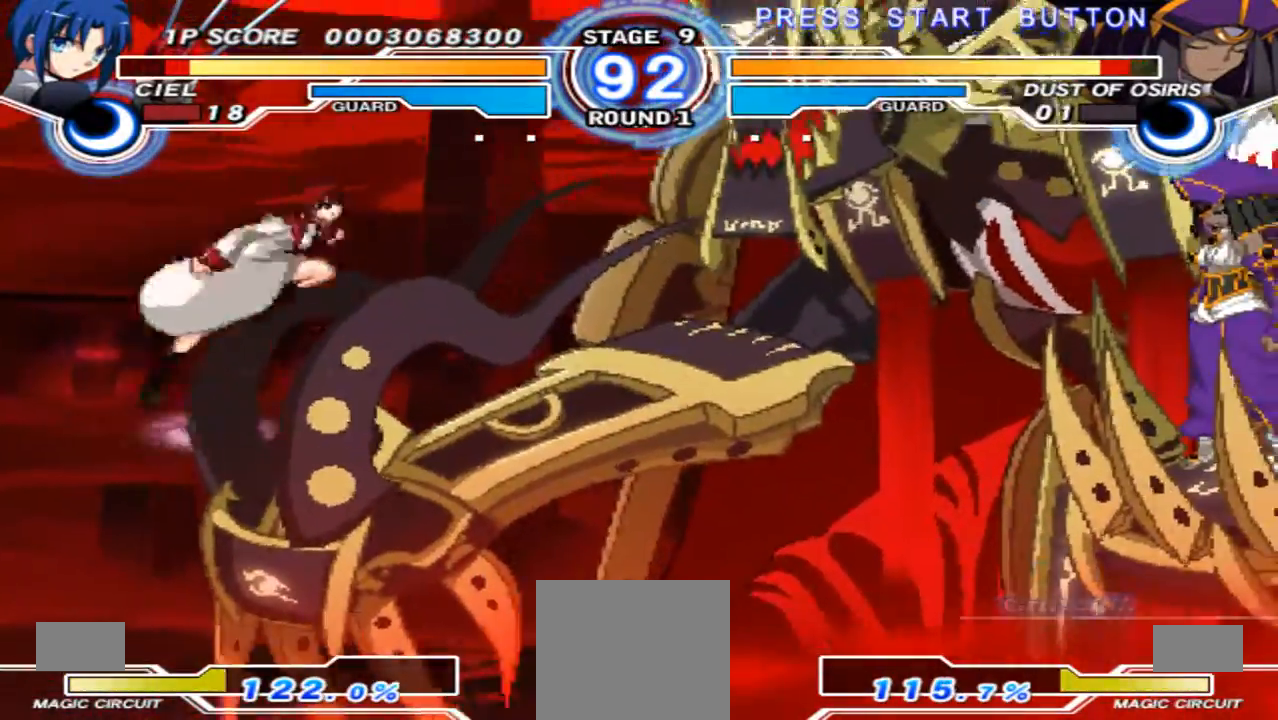
{"dt_ms": 500, "buttons": [], "left_stick": "down-left", "right_stick": "center", "events": [[200, "left_stick", "center"], [367, "left_stick", "right"], [433, "left_stick", "down-left"]]}
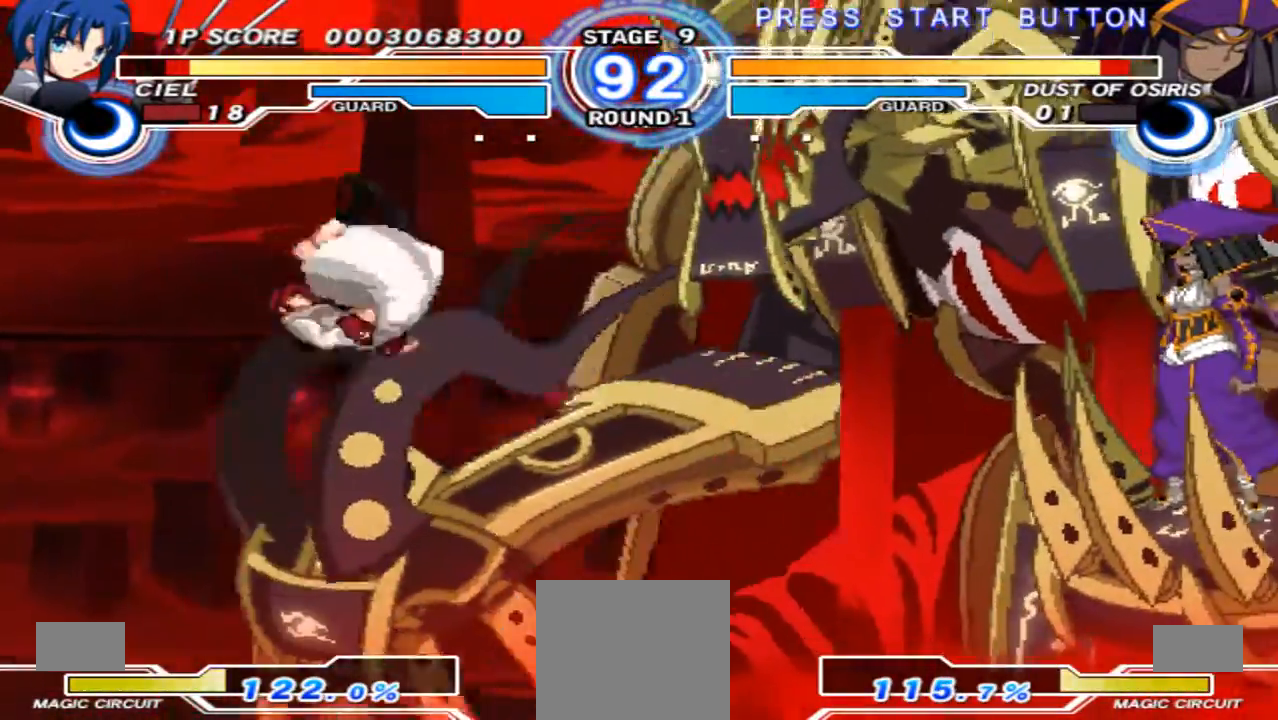
{"dt_ms": 500, "buttons": [], "left_stick": "right", "right_stick": "center", "events": [[367, "left_stick", "right"], [433, "left_stick", "center"], [500, "left_stick", "right"]]}
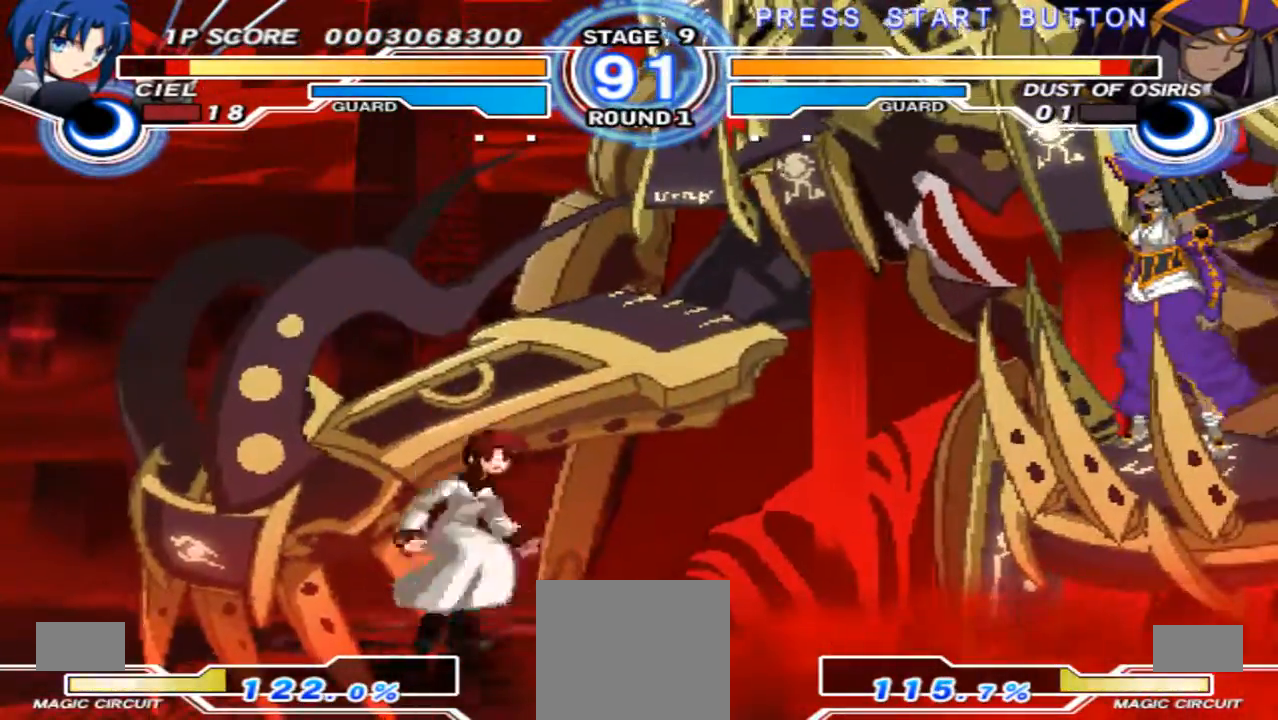
{"dt_ms": 500, "buttons": ["X"], "left_stick": "center", "right_stick": "center", "events": [[167, "left_stick", "up-right"], [333, "left_stick", "up"], [433, "left_stick", "center"], [467, "X", "down"]]}
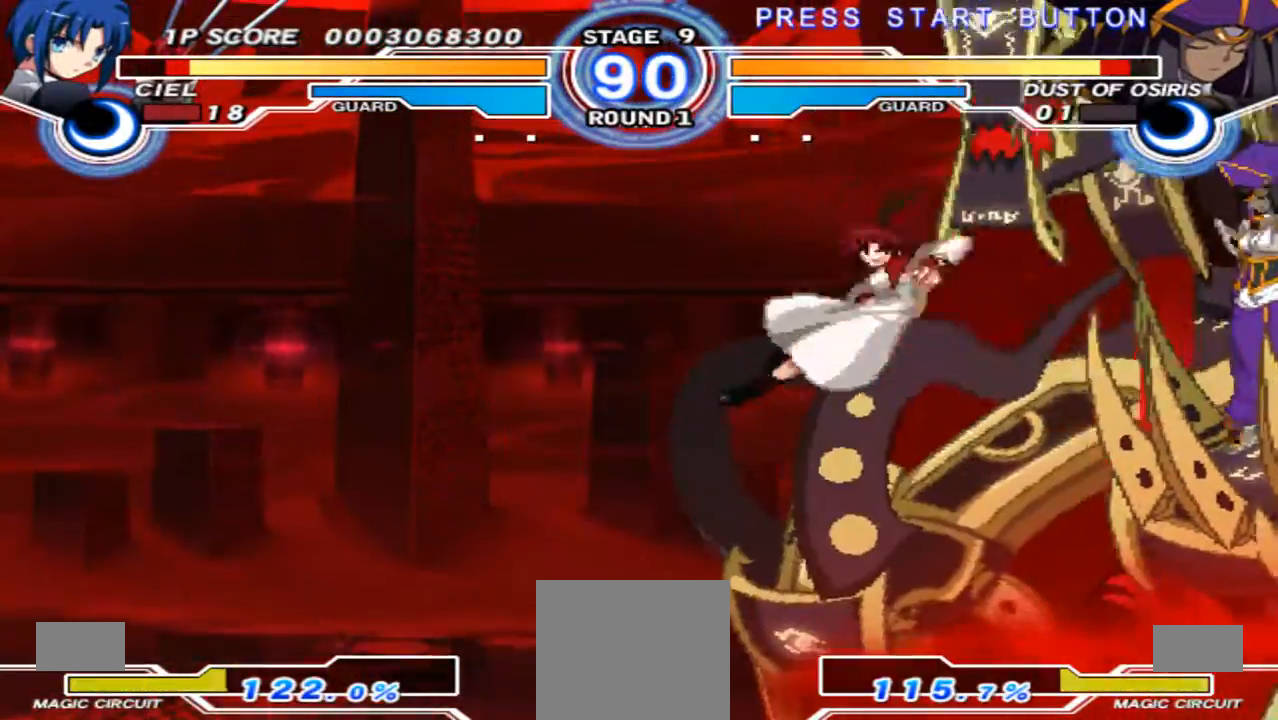
{"dt_ms": 500, "buttons": [], "left_stick": "left", "right_stick": "center", "events": [[100, "X", "up"], [233, "left_stick", "left"]]}
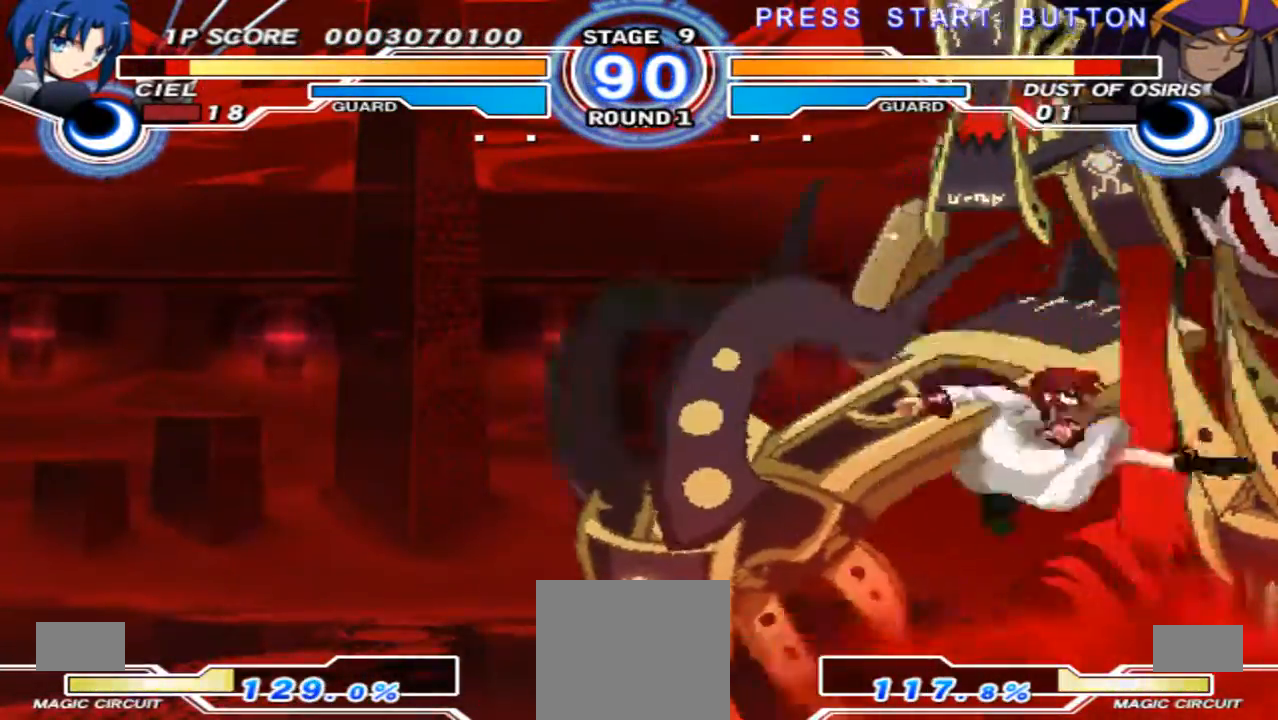
{"dt_ms": 500, "buttons": [], "left_stick": "left", "right_stick": "center", "events": []}
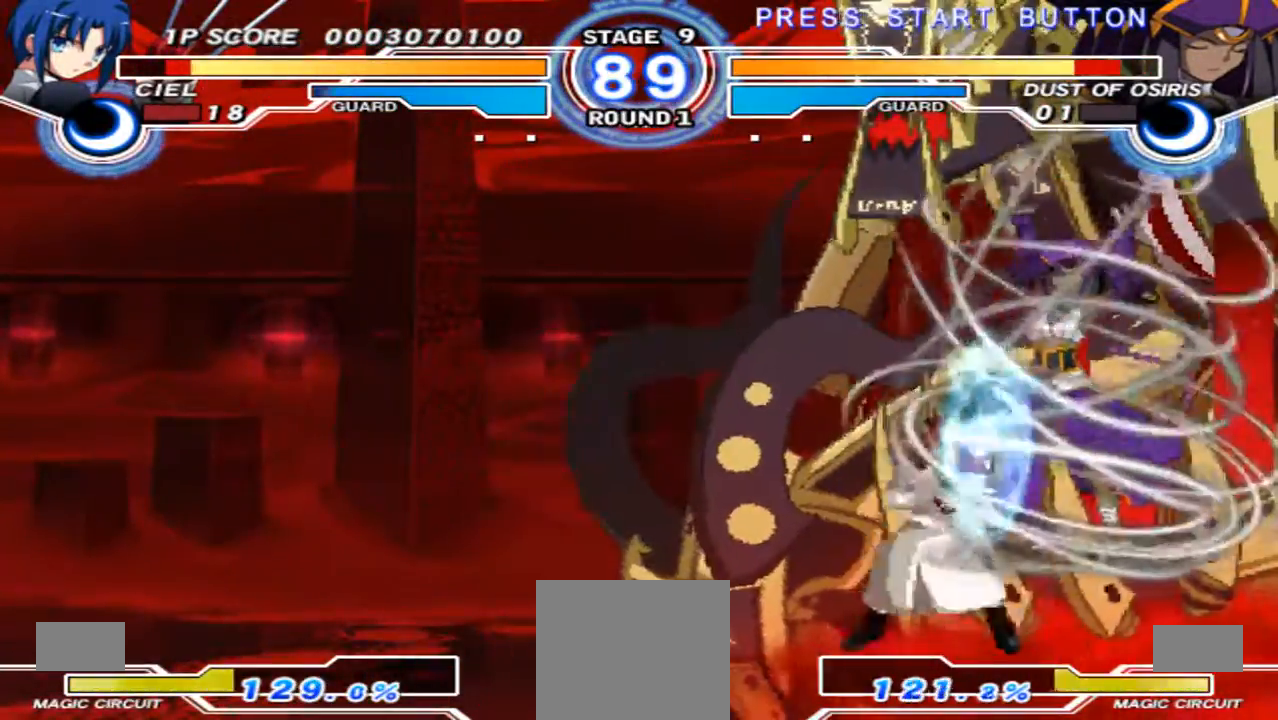
{"dt_ms": 500, "buttons": [], "left_stick": "up-right", "right_stick": "center", "events": [[233, "left_stick", "right"], [433, "left_stick", "up-right"]]}
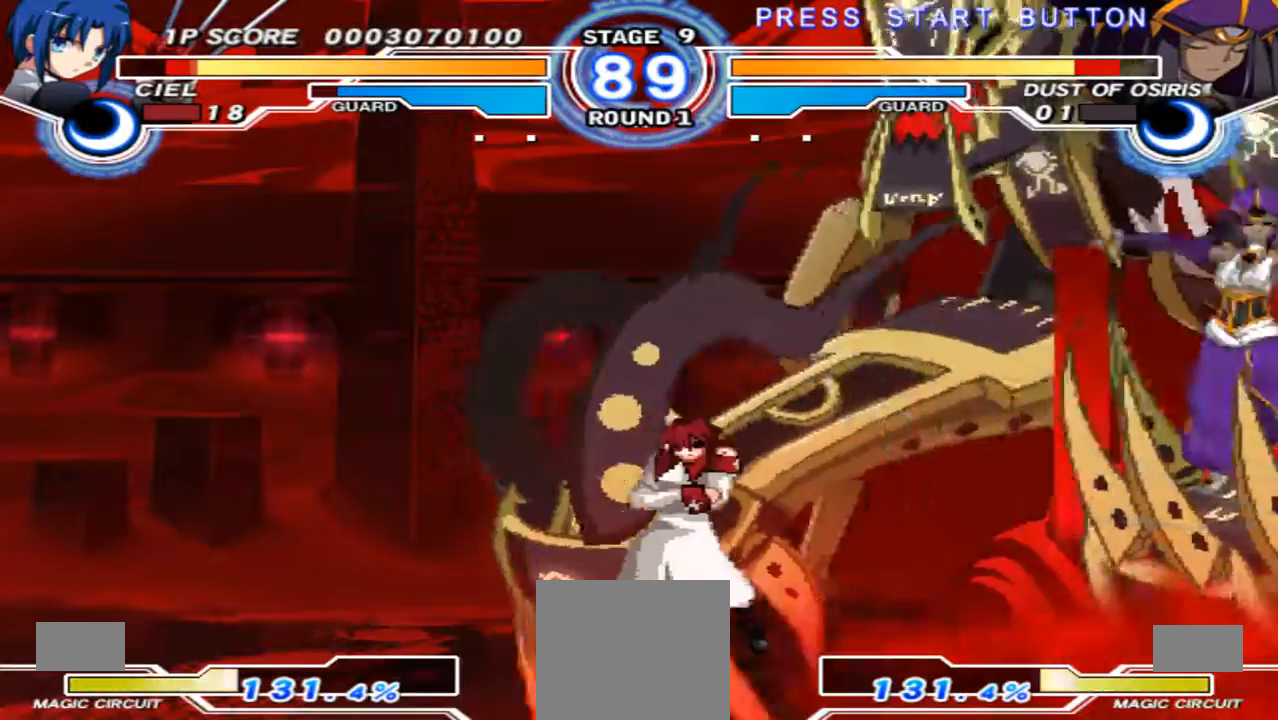
{"dt_ms": 500, "buttons": [], "left_stick": "center", "right_stick": "center", "events": [[233, "left_stick", "center"]]}
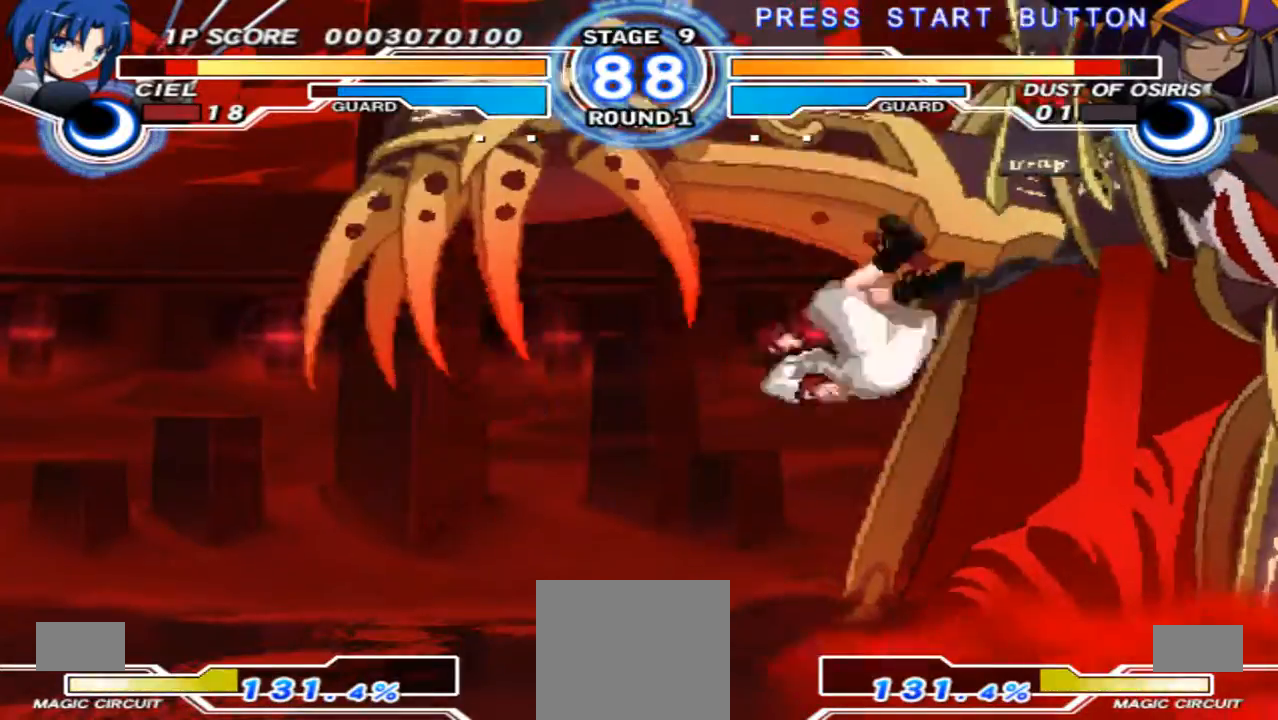
{"dt_ms": 500, "buttons": [], "left_stick": "left", "right_stick": "center", "events": [[33, "left_stick", "left"]]}
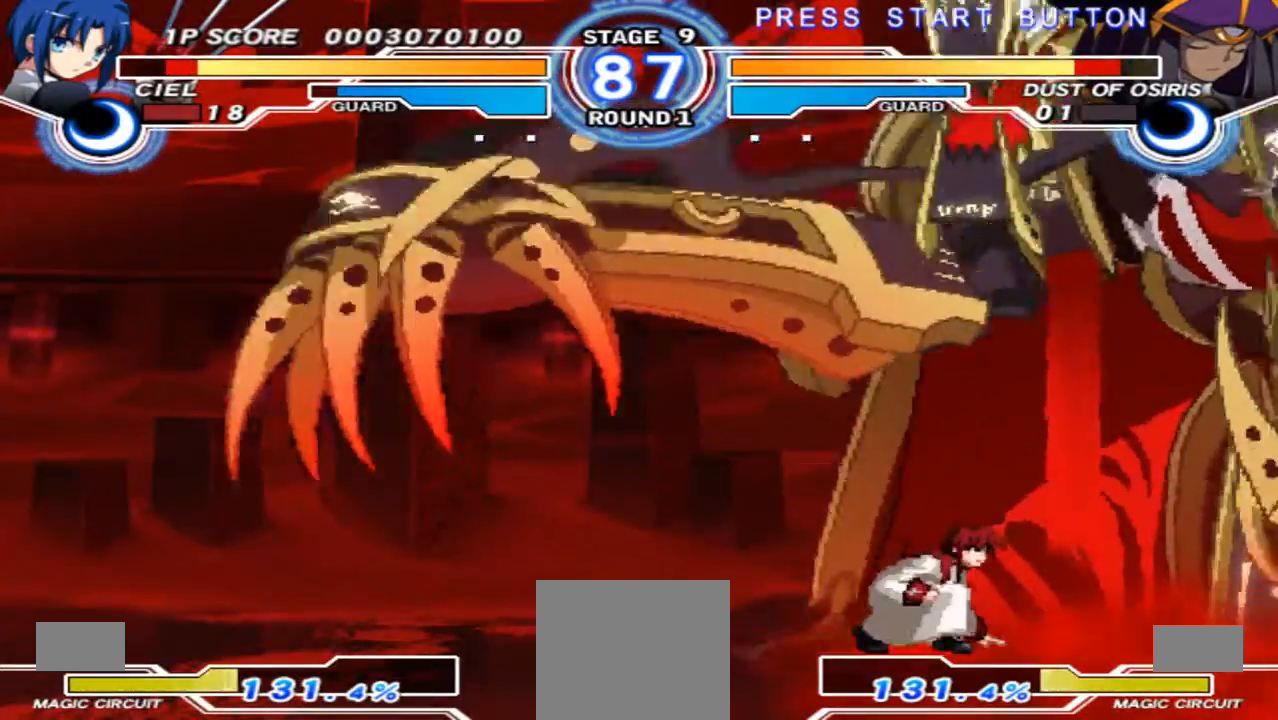
{"dt_ms": 500, "buttons": [], "left_stick": "left", "right_stick": "center", "events": []}